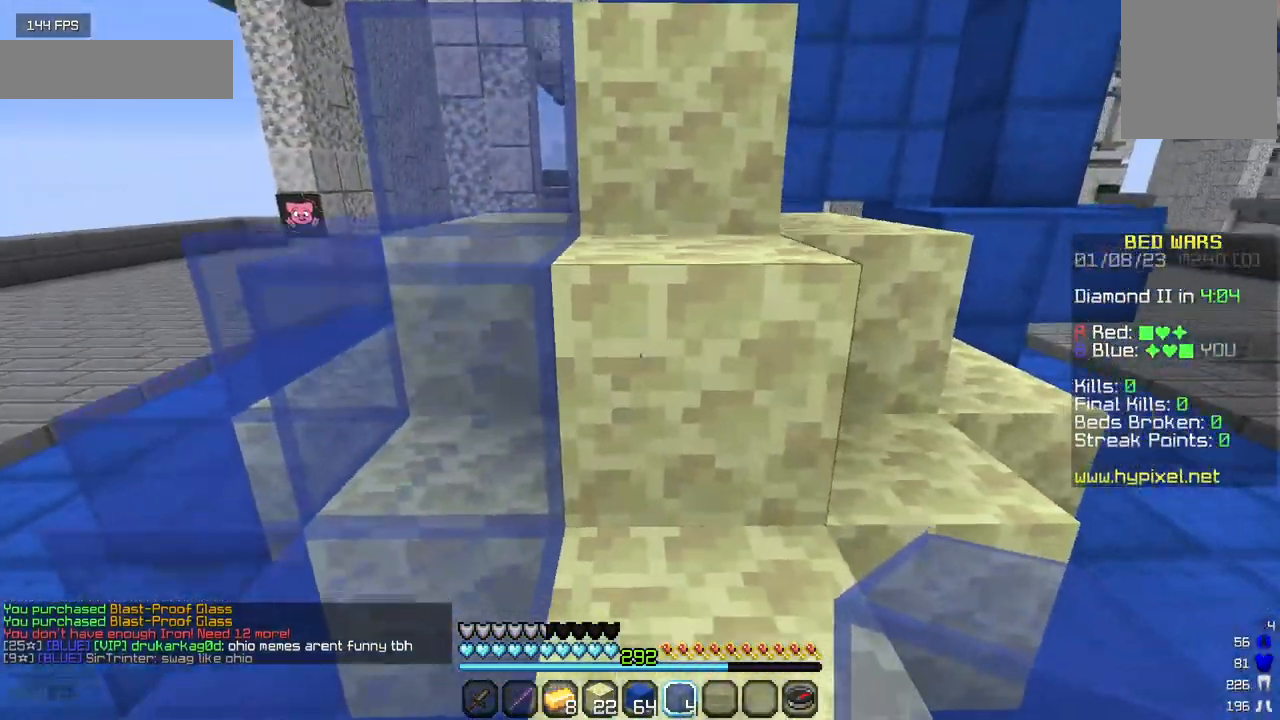
Gameplay with keyboard and mouse; each line is a JSON object with the keys and mouse buttons held at the frame after it. "events" lists presses ("down") and releases ("up") of "a", "d", "s", "w", "mouse_left" and "mouse_right" between this image and that frame as [ms after this image, input, new state], when the widget could be followed in between. "mouse_left", "mouse_right" = the "left", "right" buttons of the "mouse" list. No other keys are recorded. Fast repeated clicks can show as one long hold. Mouse movement is not recorded.
{"keys": [], "mouse": [], "events": []}
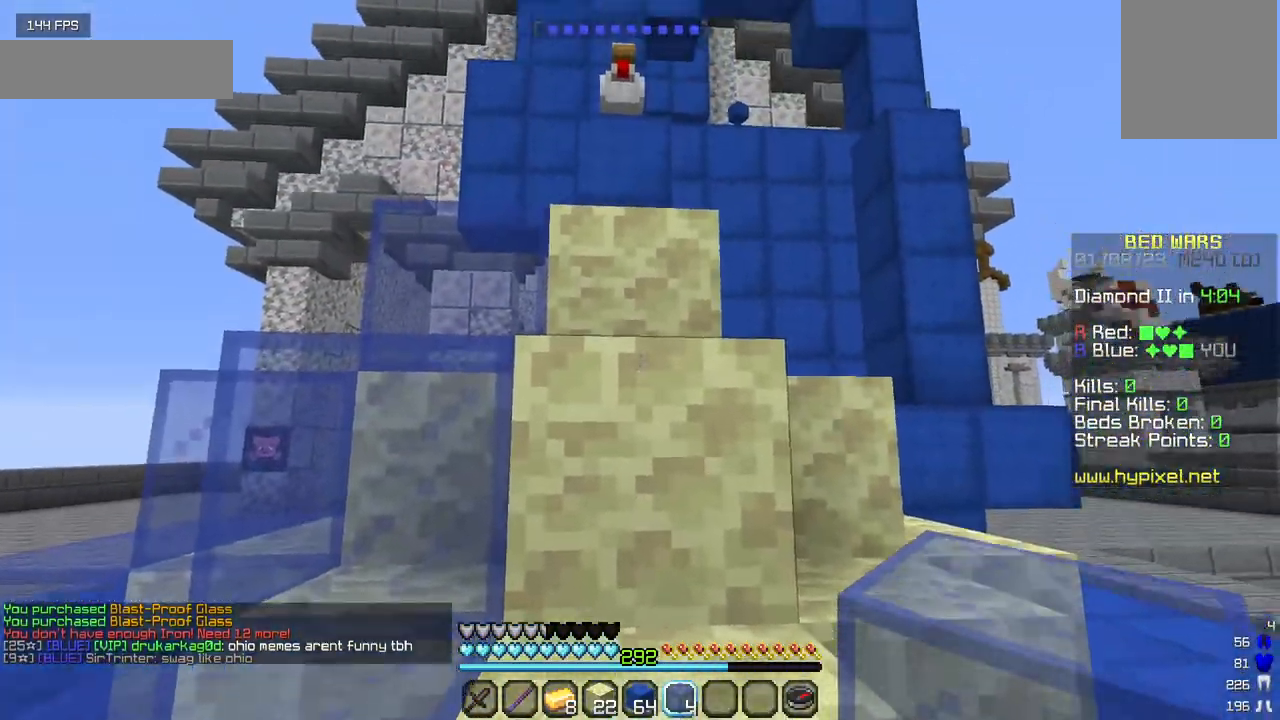
{"keys": ["s"], "mouse": [], "events": [[284, "mouse_right", "down"], [350, "s", "down"], [400, "mouse_right", "up"]]}
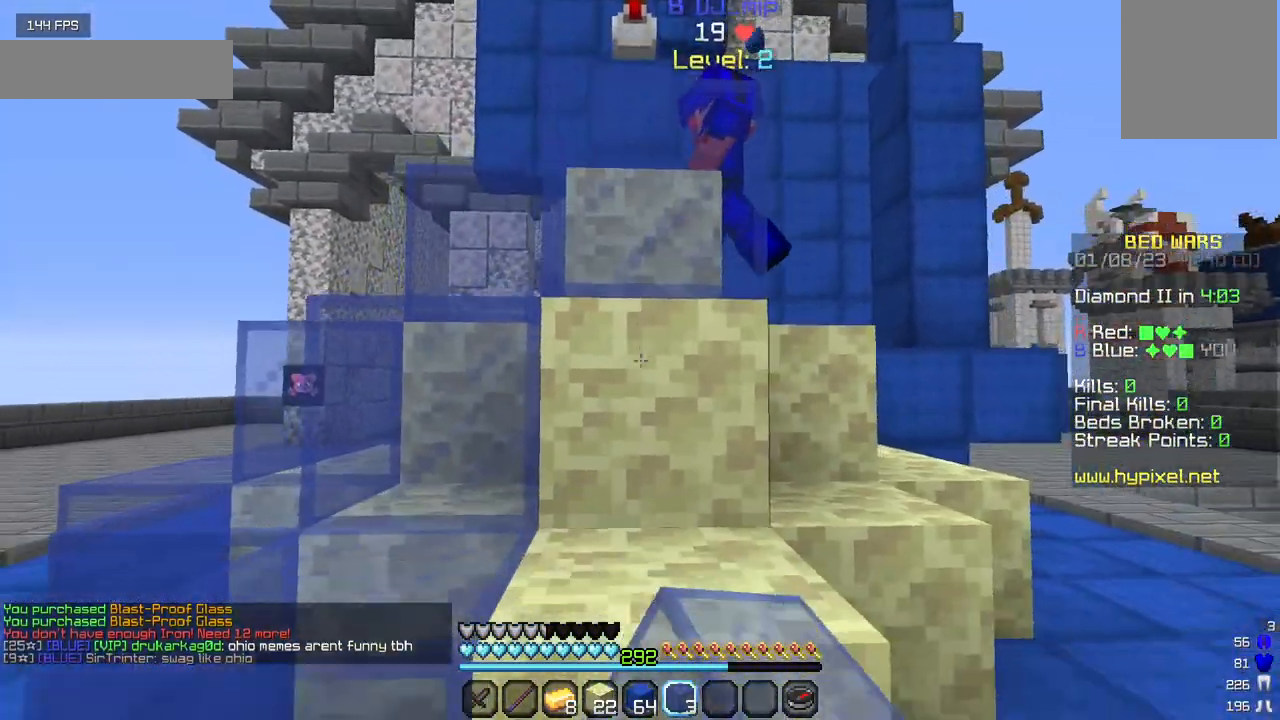
{"keys": ["d"], "mouse": ["right"], "events": [[117, "mouse_right", "down"], [217, "d", "down"], [234, "mouse_right", "up"], [384, "s", "up"], [417, "mouse_right", "down"]]}
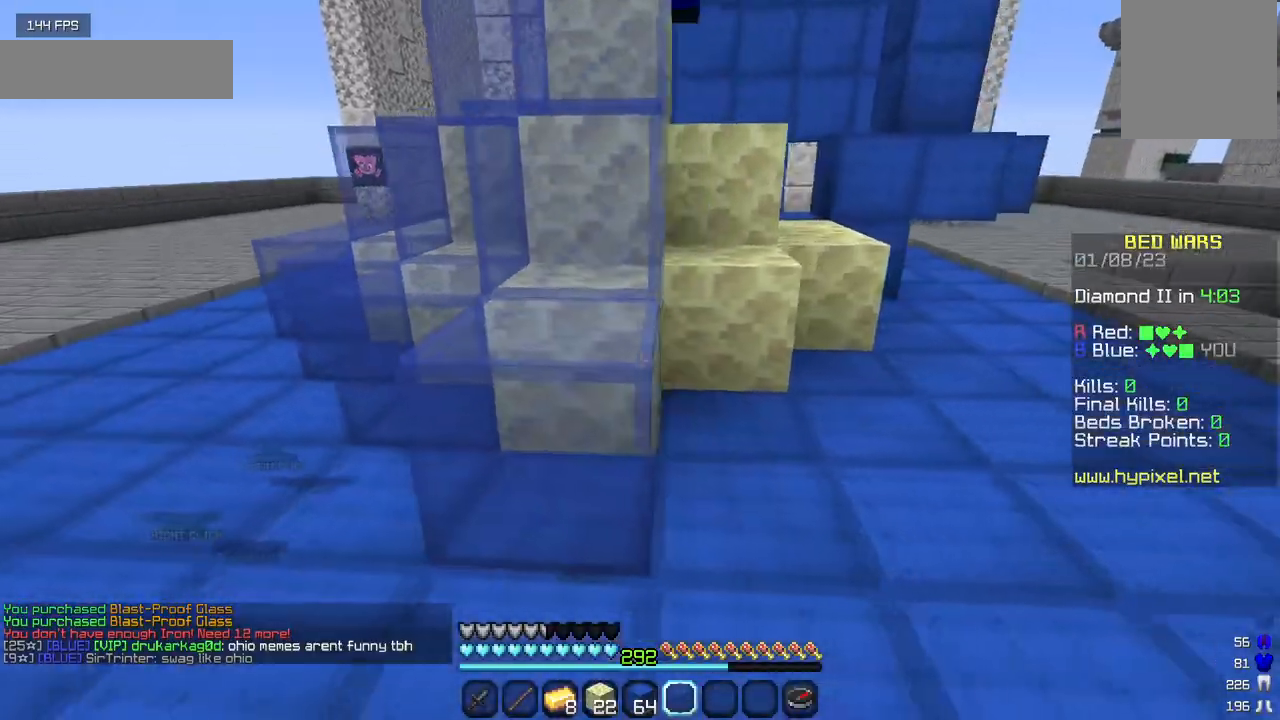
{"keys": [], "mouse": [], "events": [[17, "mouse_right", "up"], [134, "w", "down"], [267, "mouse_right", "down"], [300, "d", "up"], [384, "mouse_right", "up"], [500, "w", "up"]]}
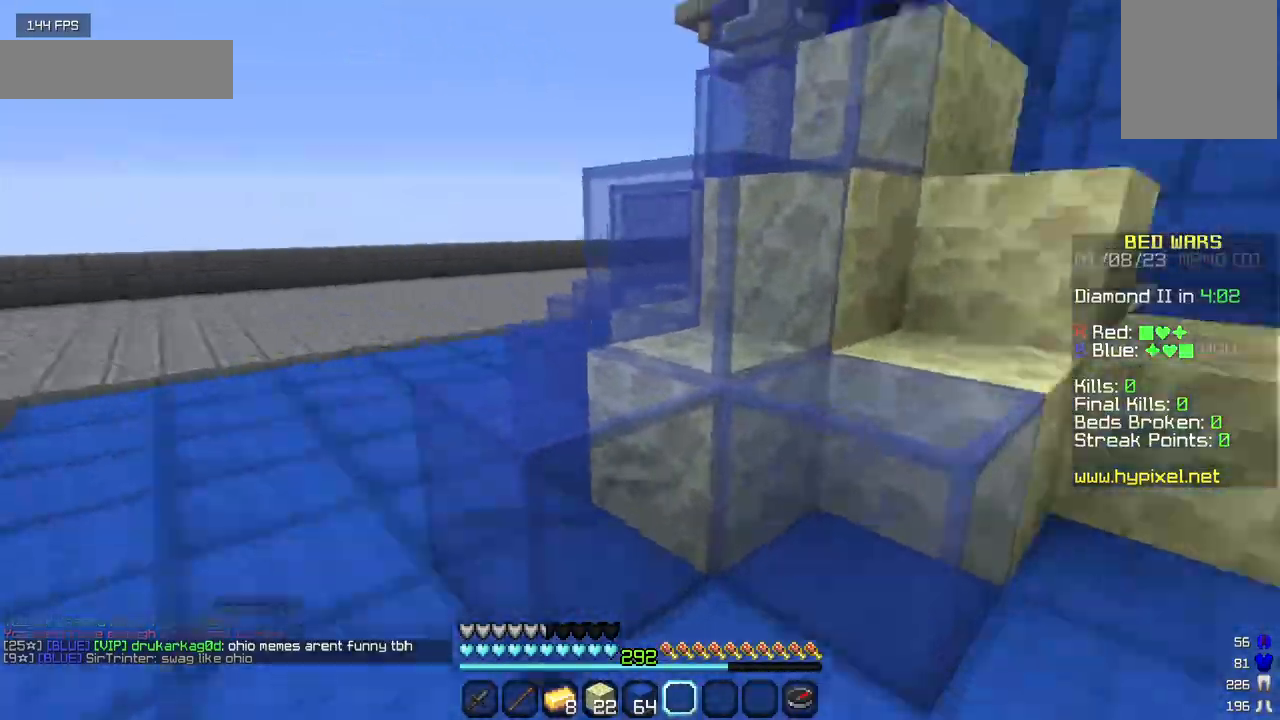
{"keys": ["w"], "mouse": [], "events": [[67, "w", "down"]]}
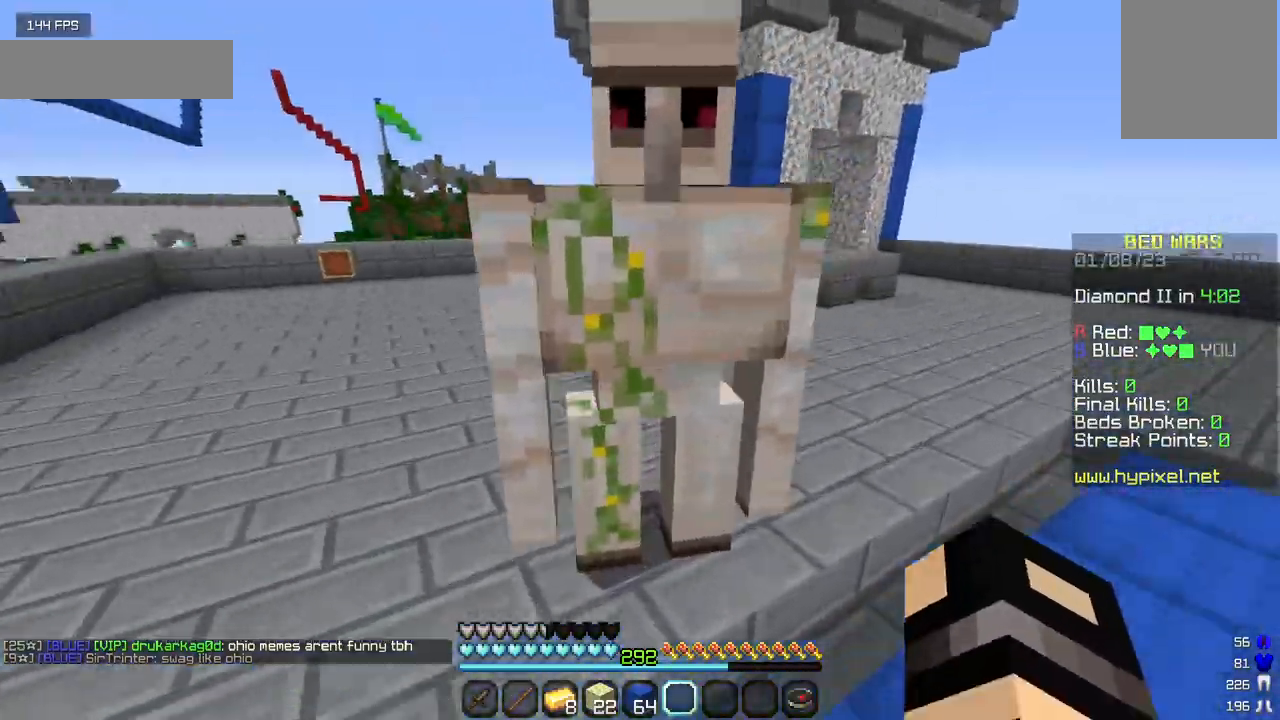
{"keys": ["w"], "mouse": [], "events": []}
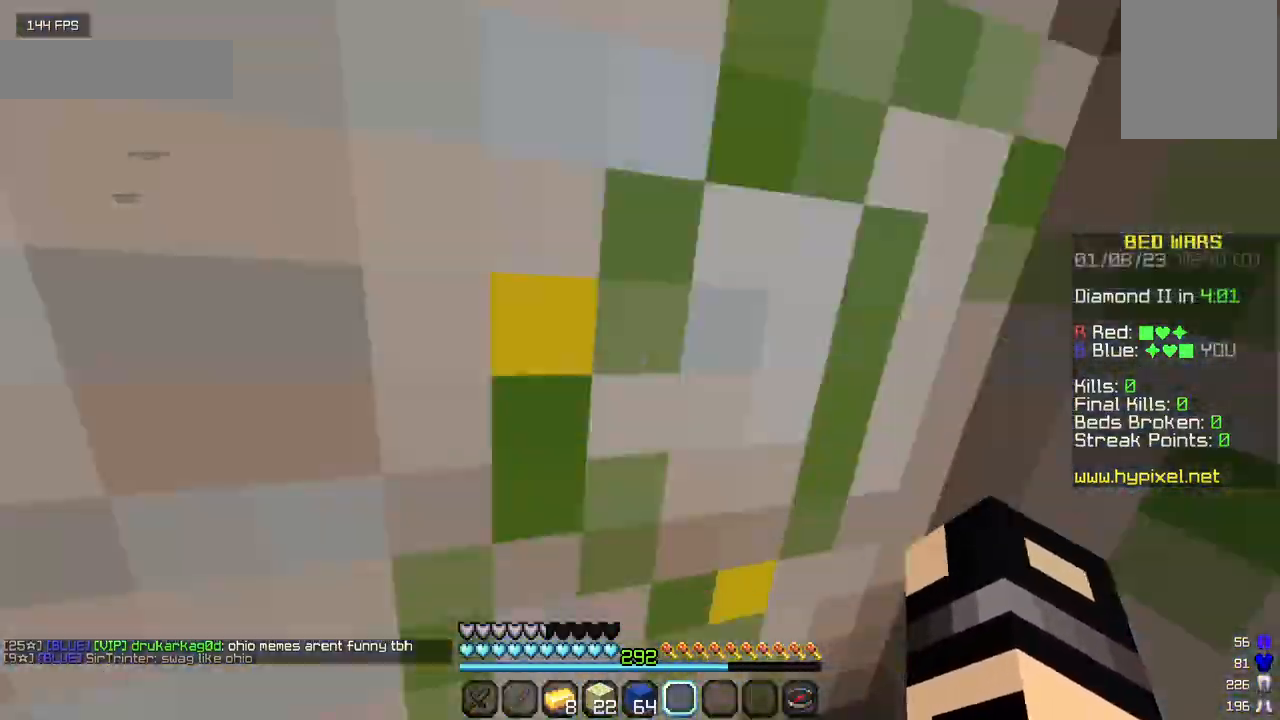
{"keys": ["w"], "mouse": [], "events": []}
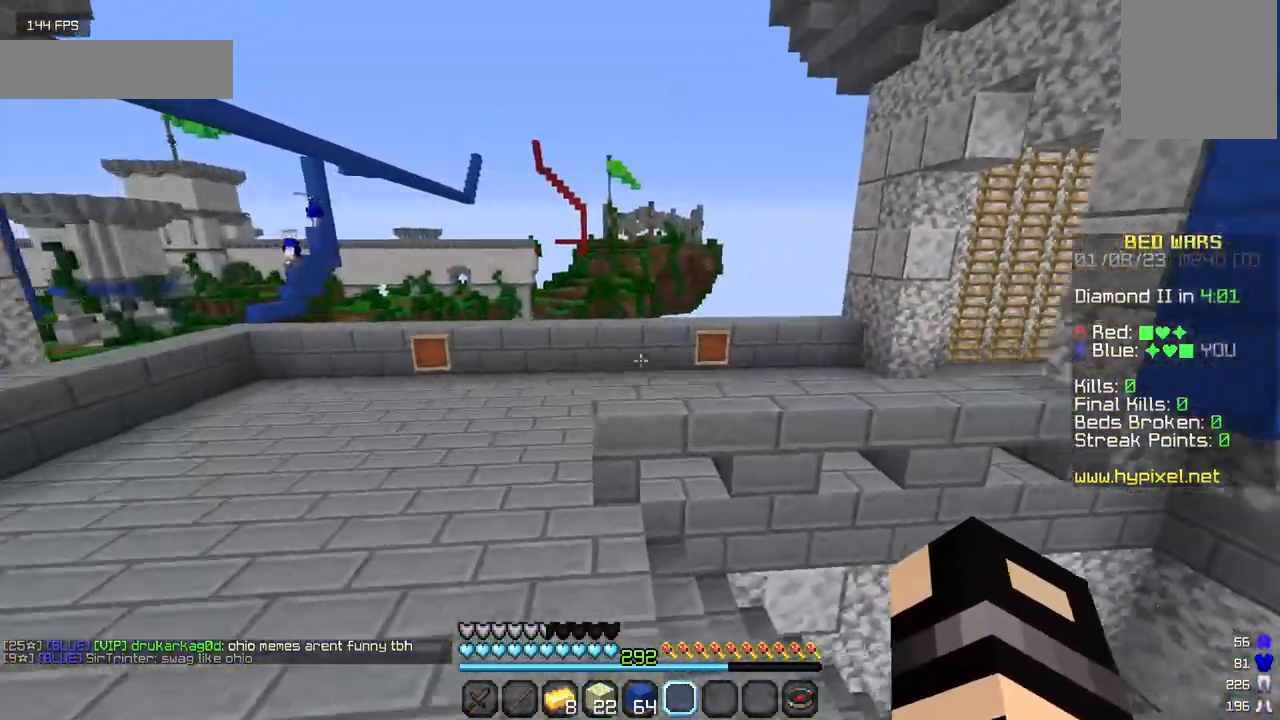
{"keys": ["w"], "mouse": [], "events": []}
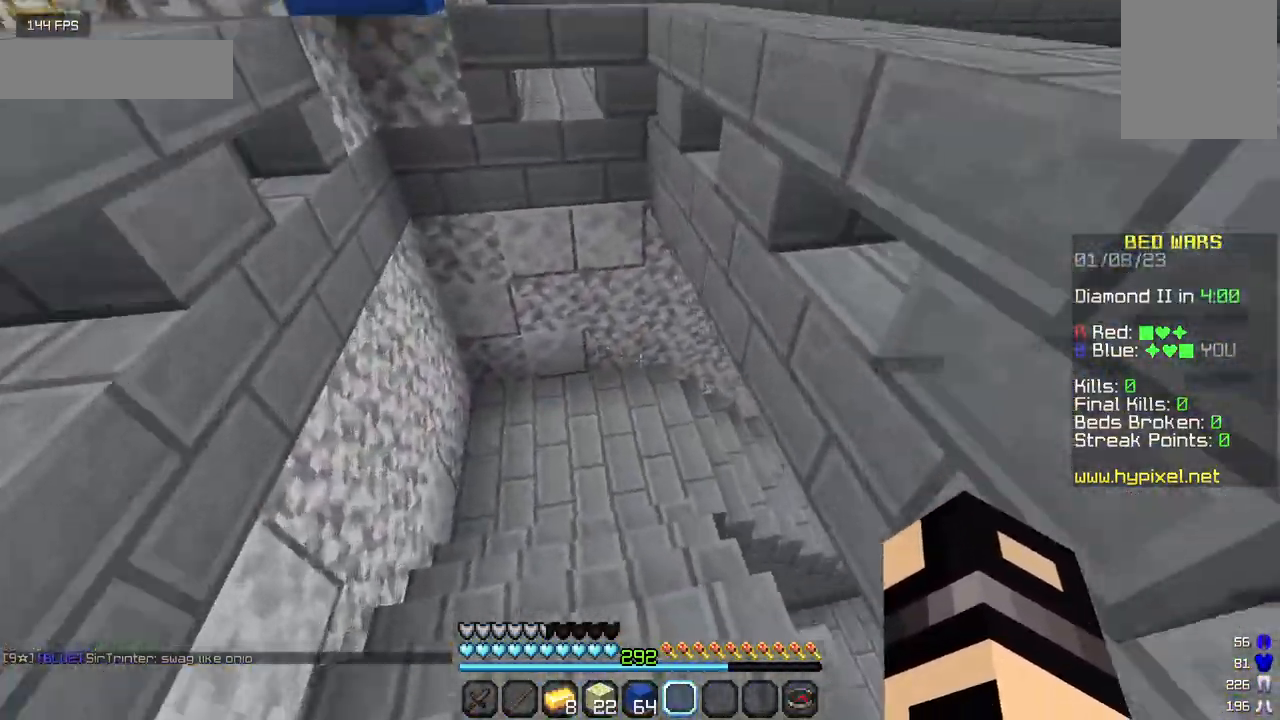
{"keys": ["w"], "mouse": [], "events": []}
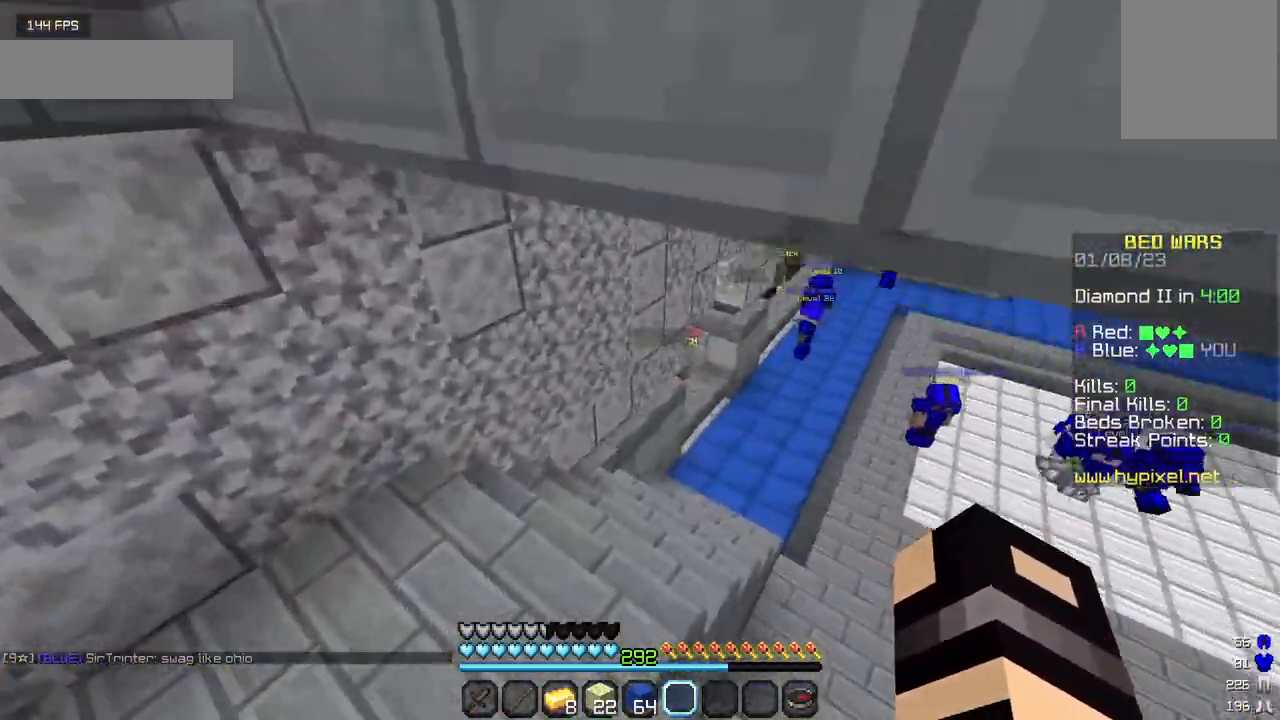
{"keys": ["w"], "mouse": [], "events": []}
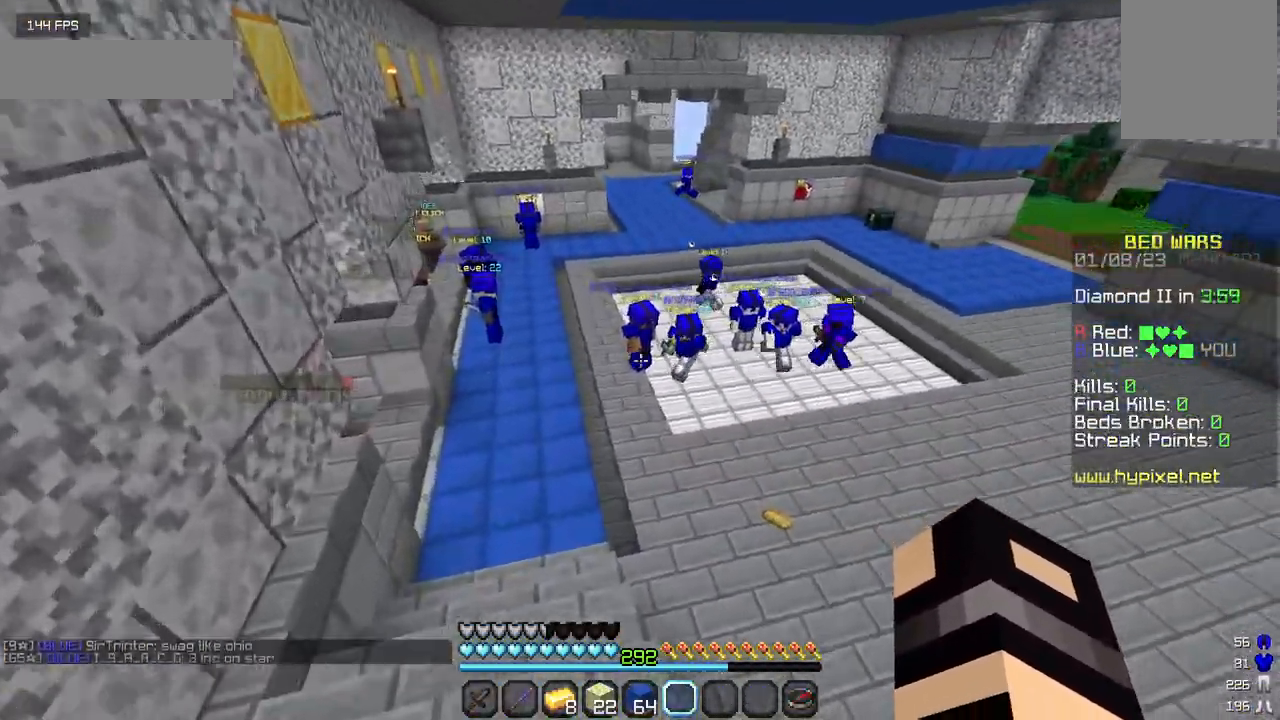
{"keys": ["w"], "mouse": [], "events": []}
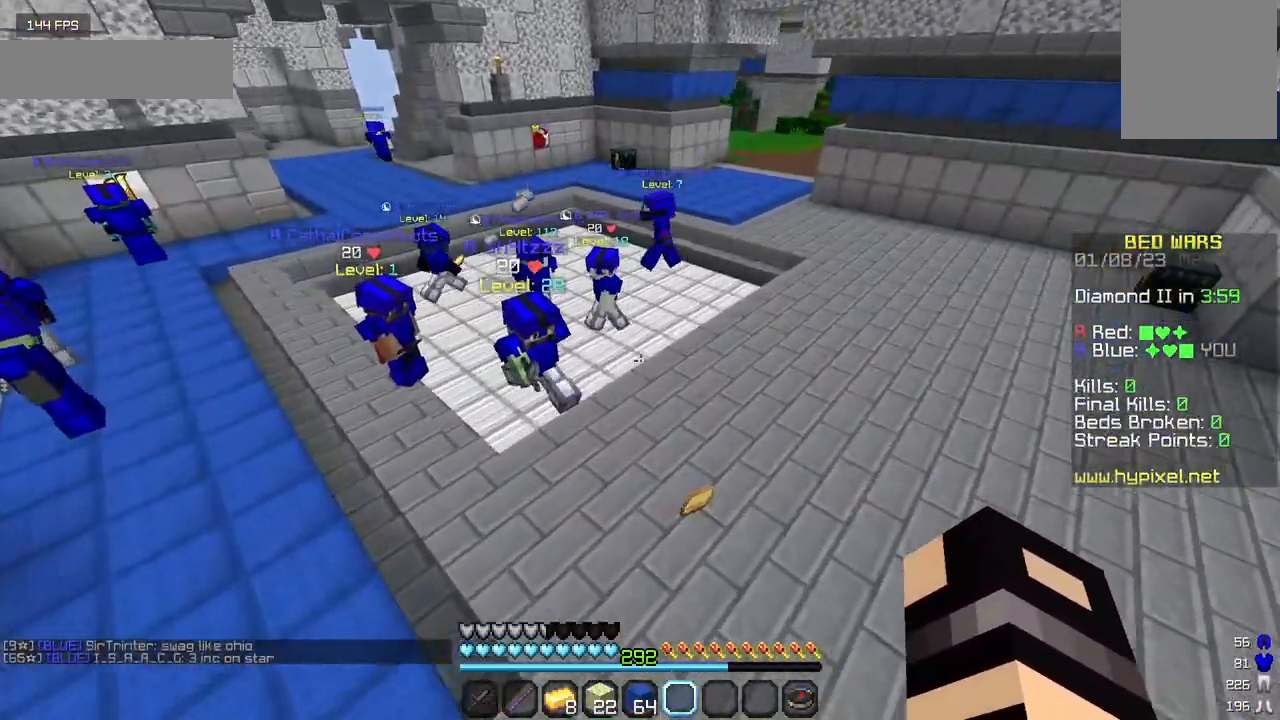
{"keys": ["w"], "mouse": [], "events": []}
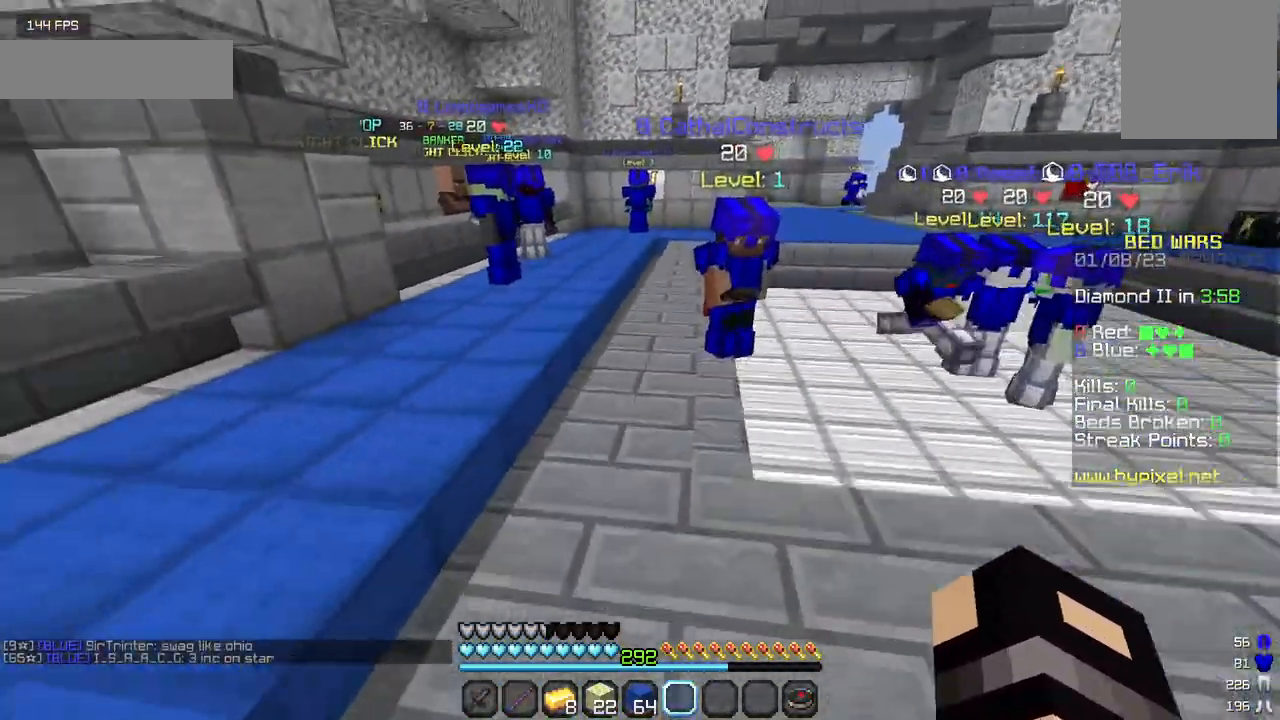
{"keys": ["d", "w"], "mouse": [], "events": [[334, "d", "down"]]}
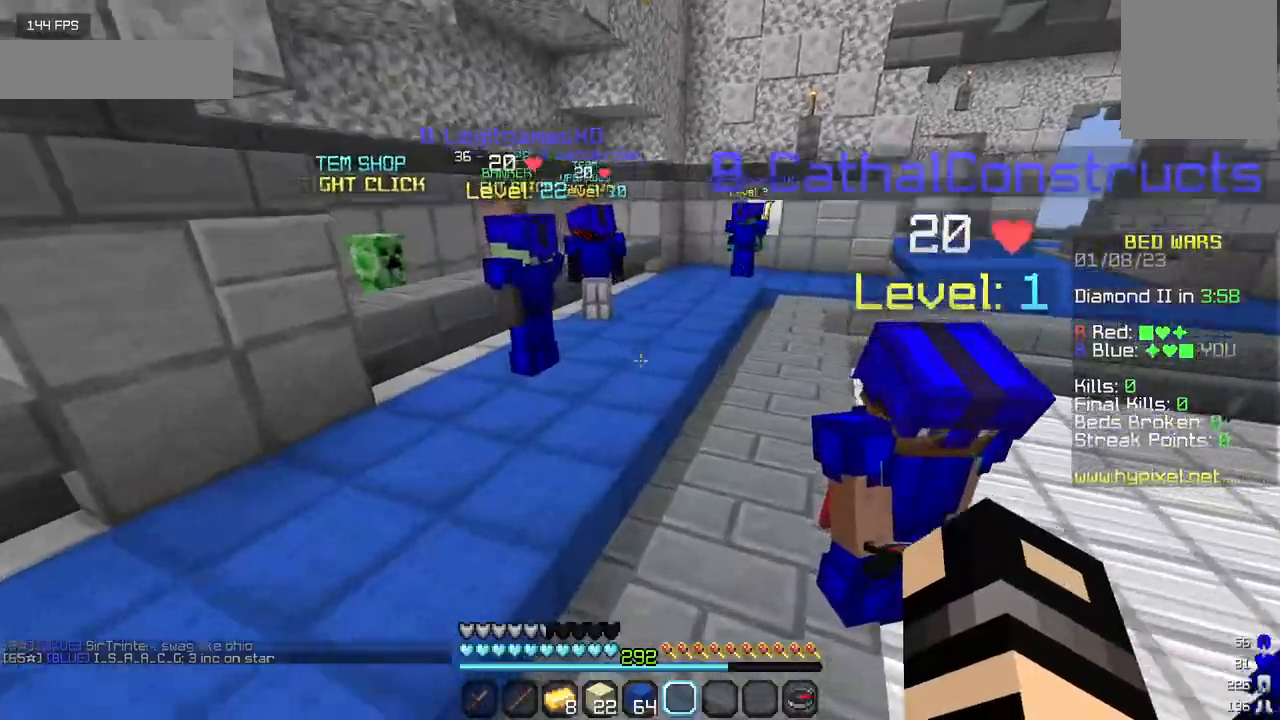
{"keys": ["w"], "mouse": [], "events": [[284, "d", "up"]]}
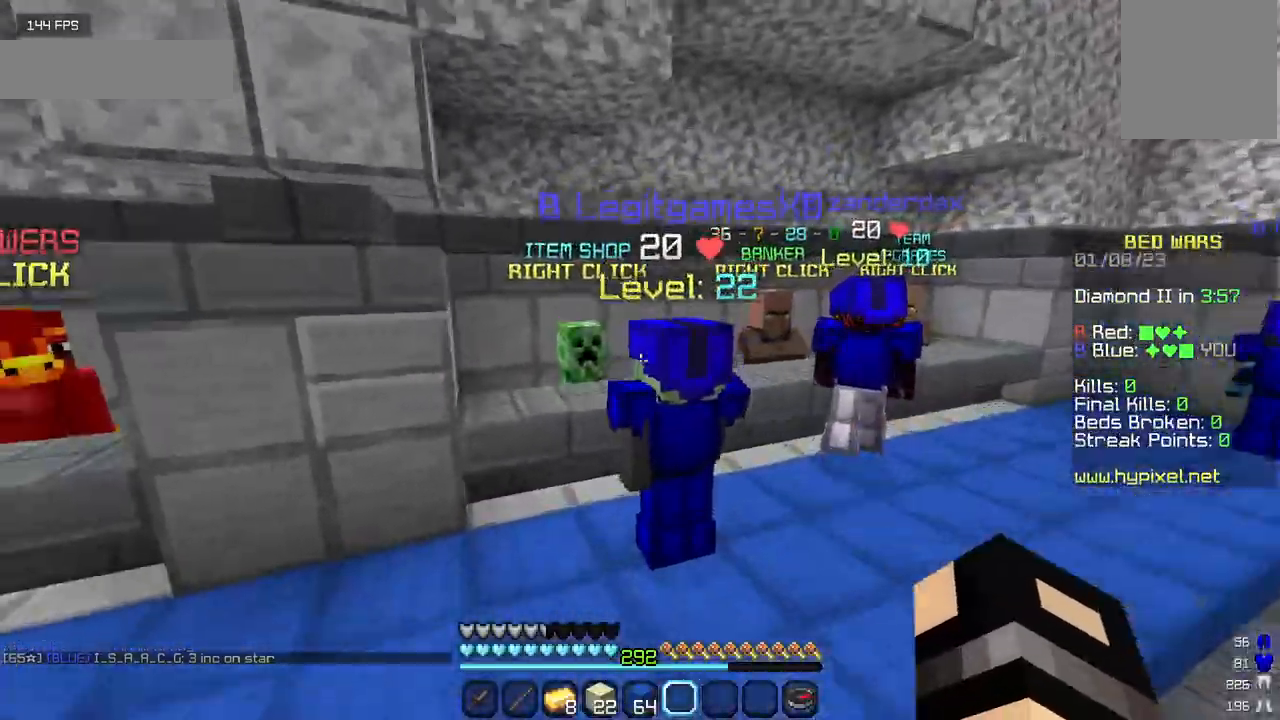
{"keys": ["a", "w"], "mouse": [], "events": [[134, "a", "down"]]}
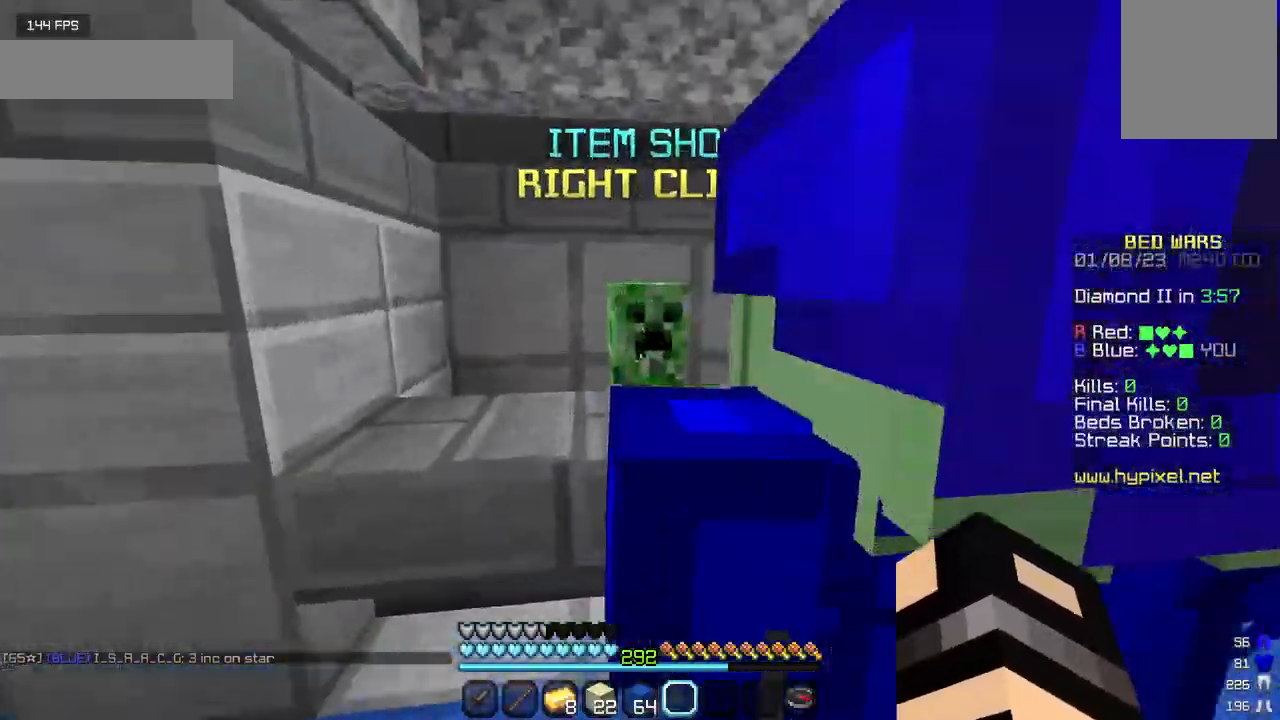
{"keys": [], "mouse": []}
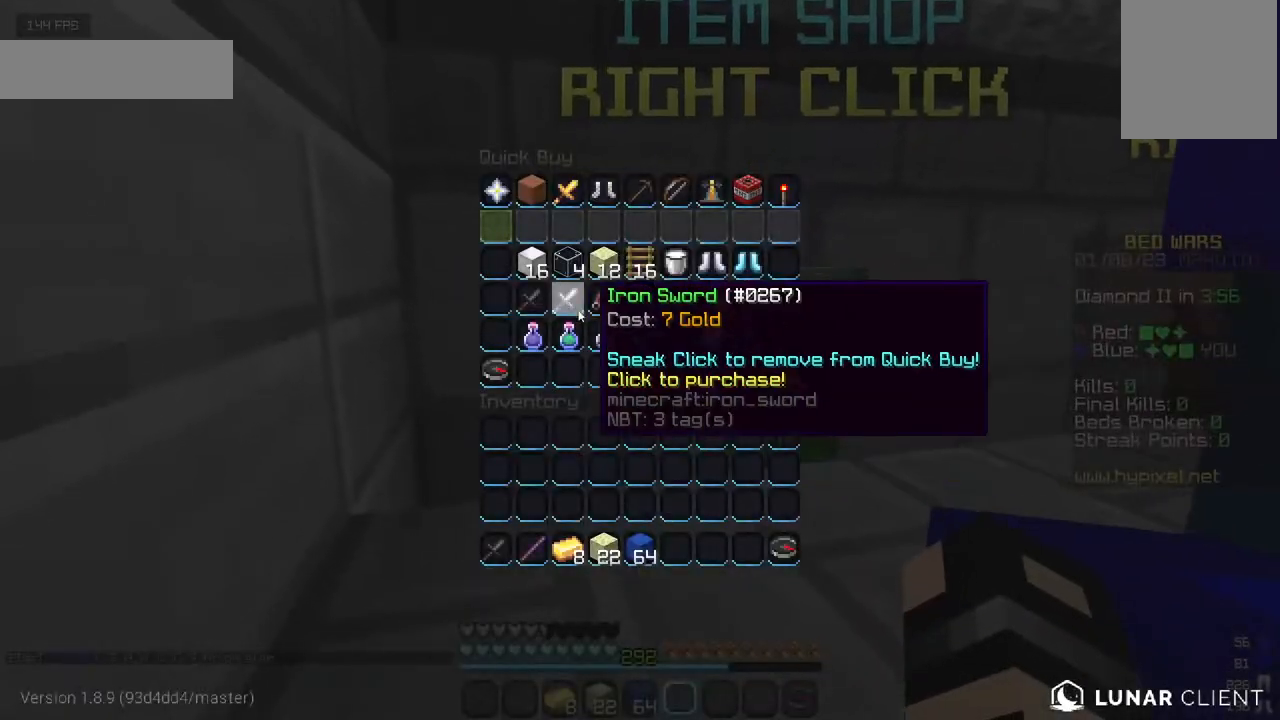
{"keys": [], "mouse": [], "events": []}
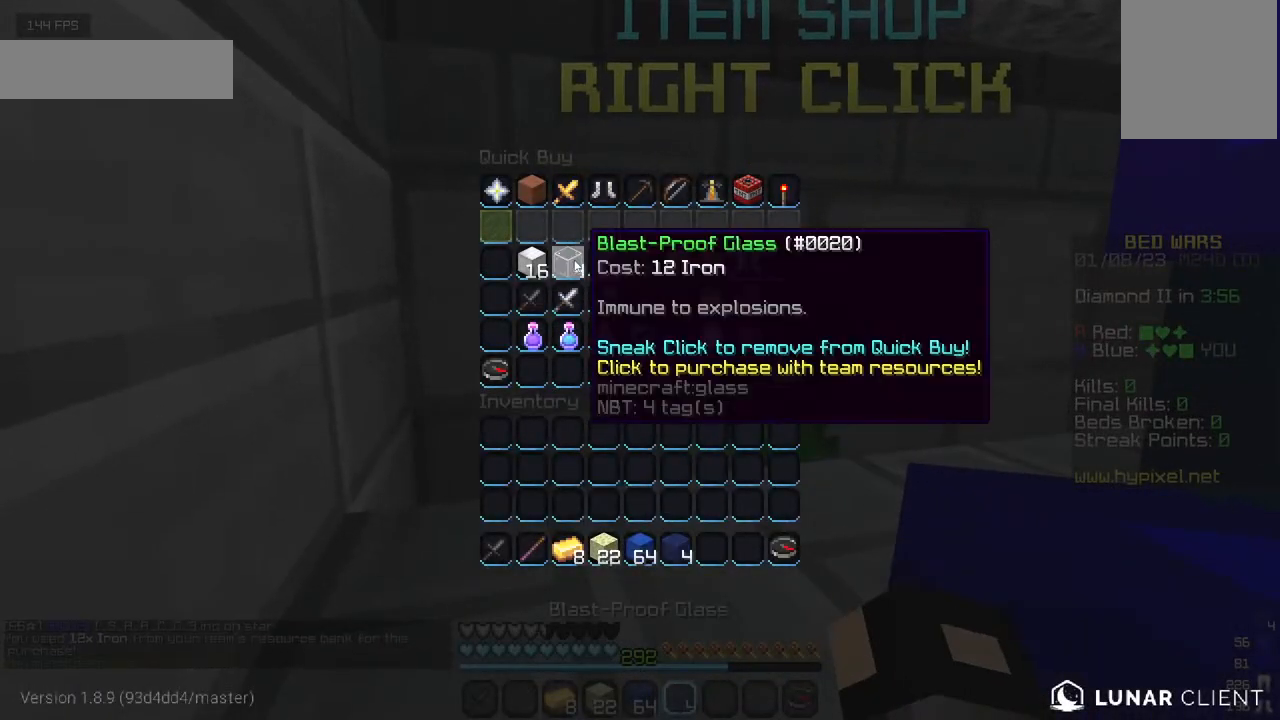
{"keys": [], "mouse": [], "events": []}
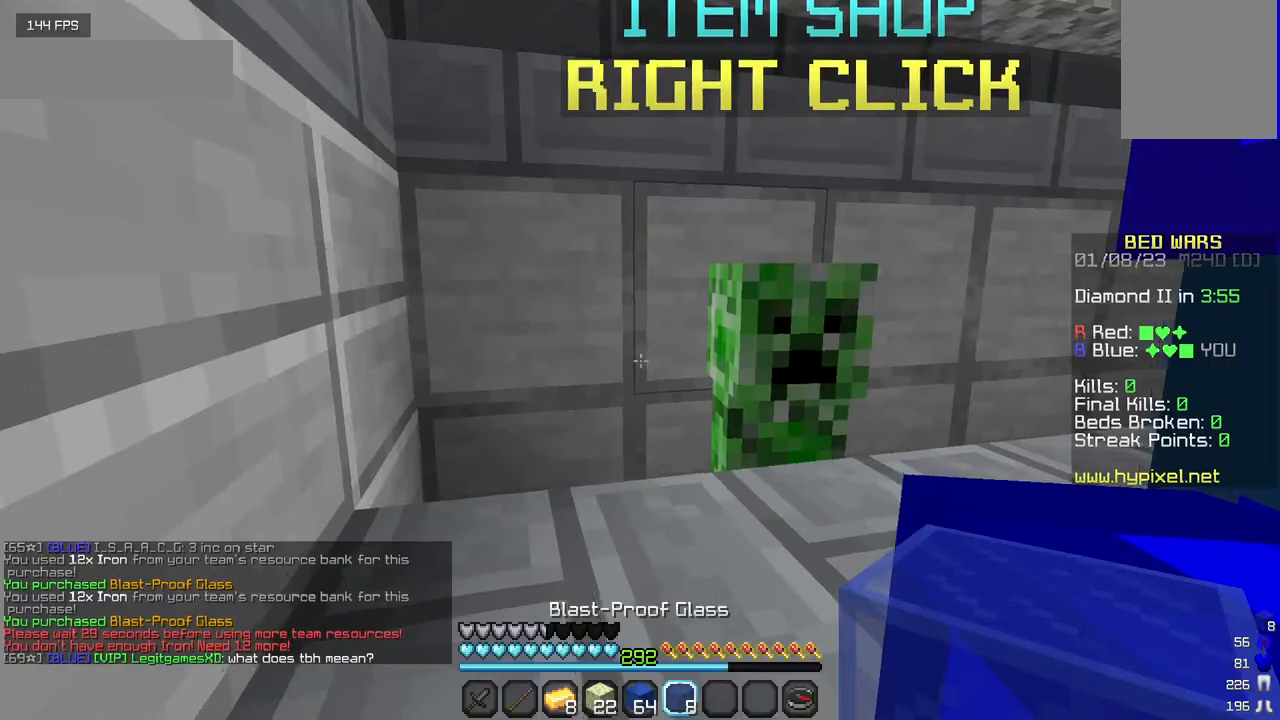
{"keys": ["w"], "mouse": [], "events": [[334, "w", "down"]]}
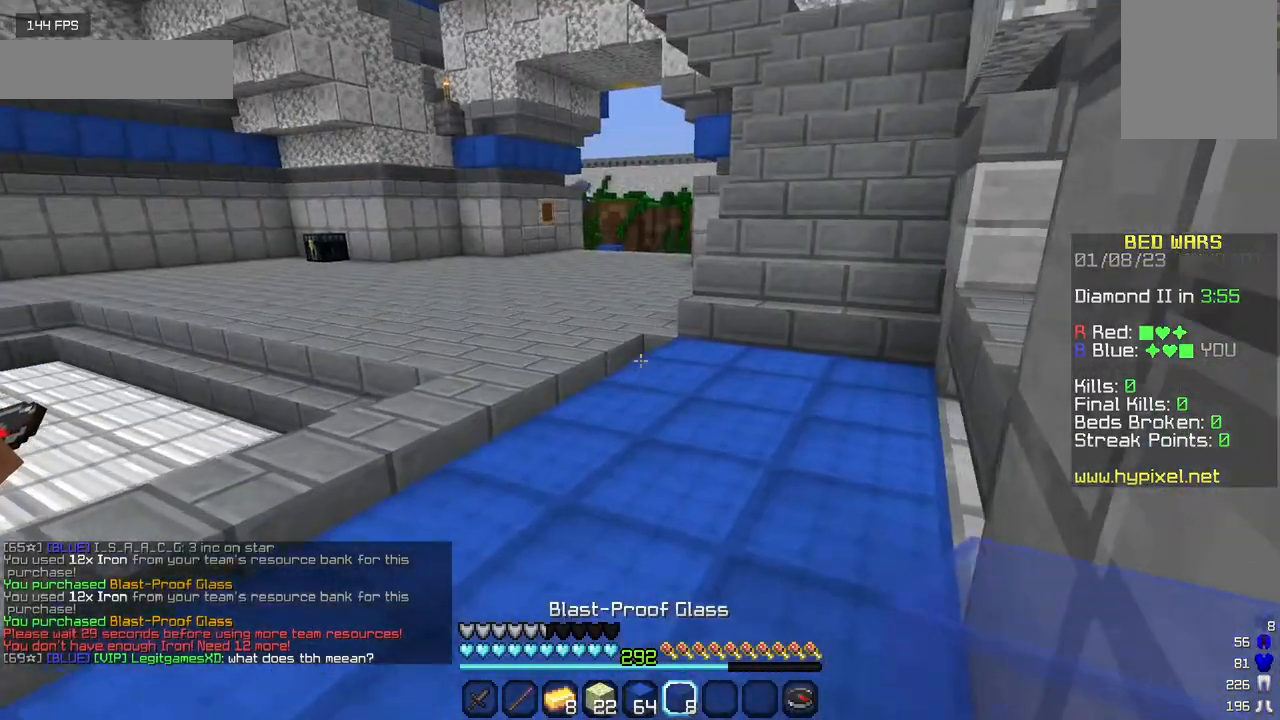
{"keys": ["w"], "mouse": [], "events": []}
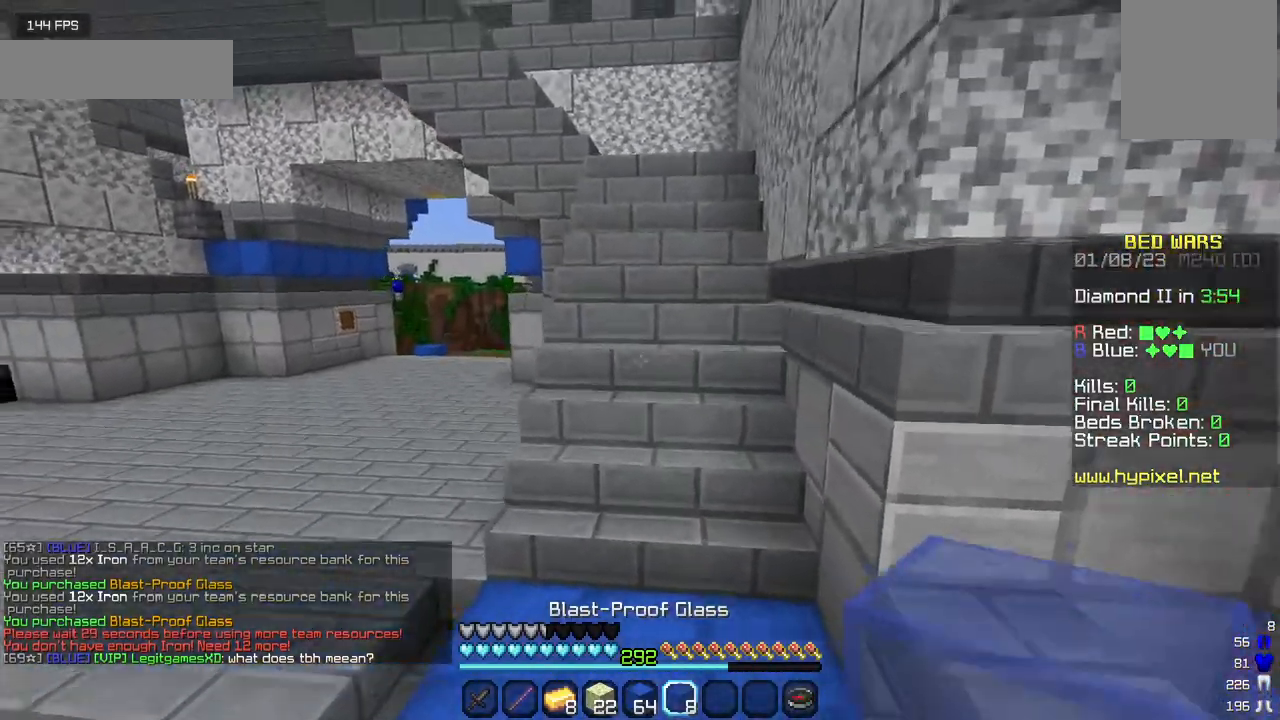
{"keys": ["w"], "mouse": [], "events": []}
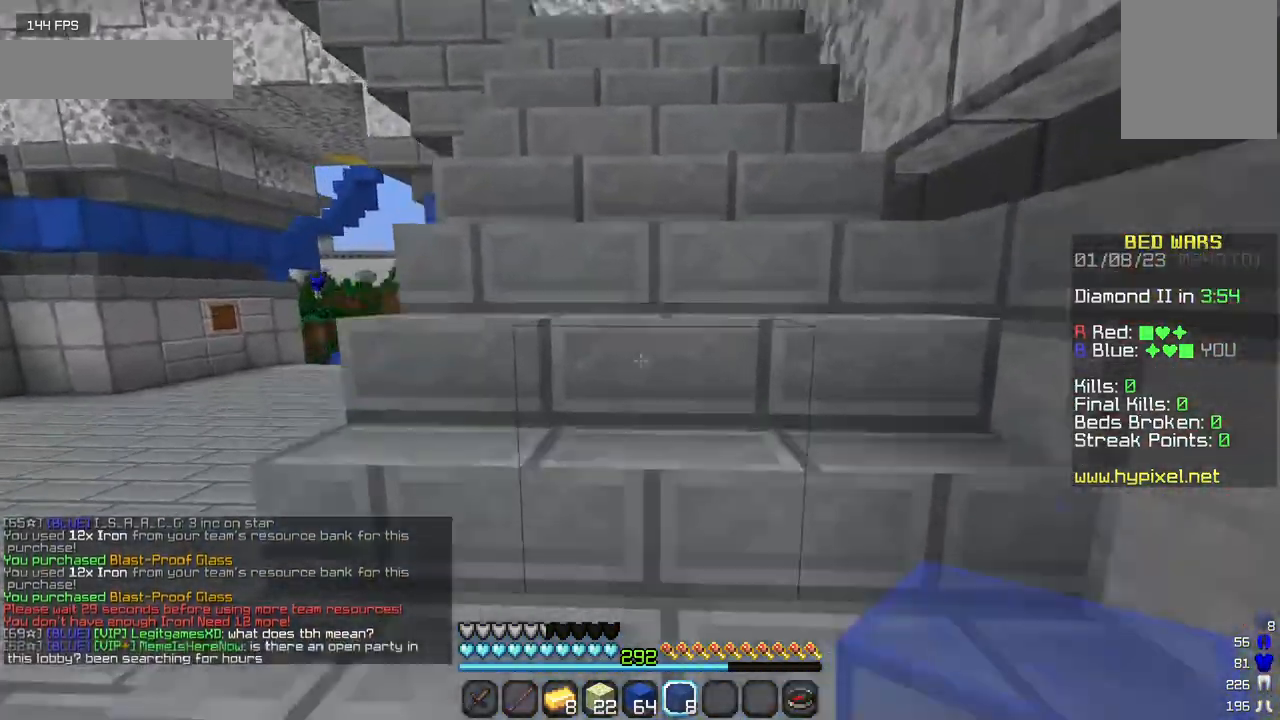
{"keys": ["w"], "mouse": [], "events": []}
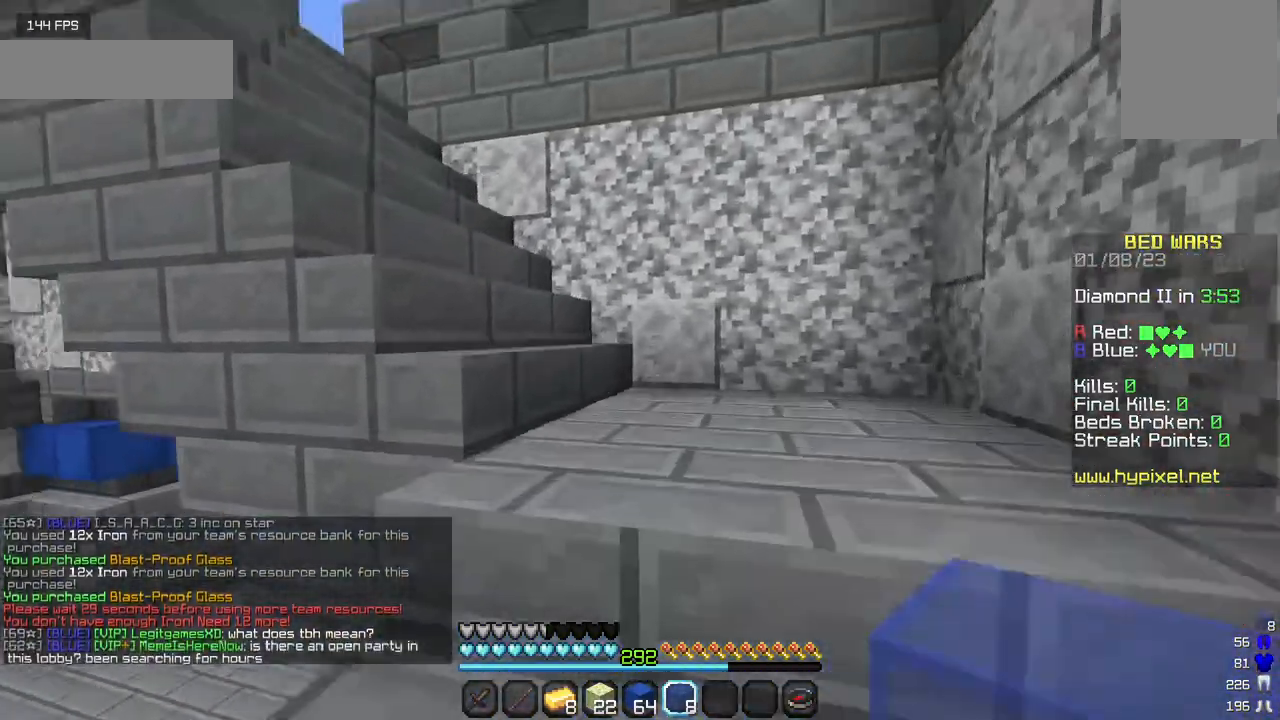
{"keys": ["w"], "mouse": [], "events": []}
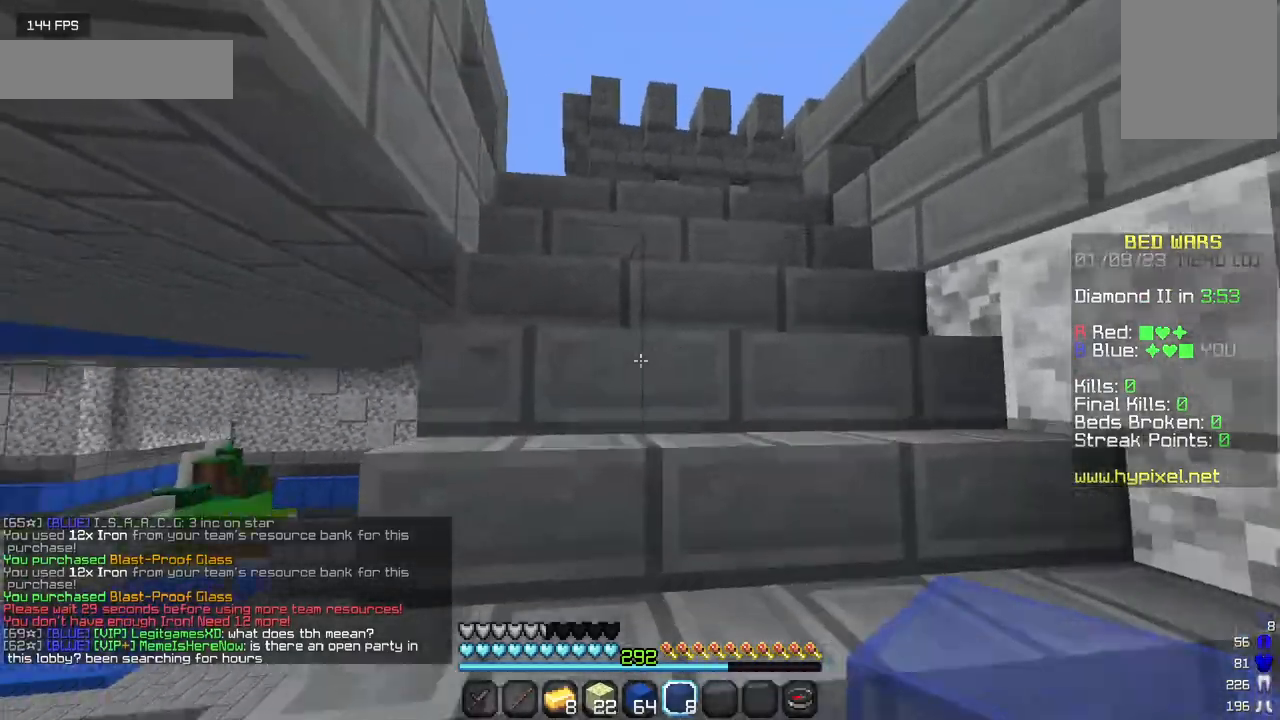
{"keys": ["w"], "mouse": [], "events": []}
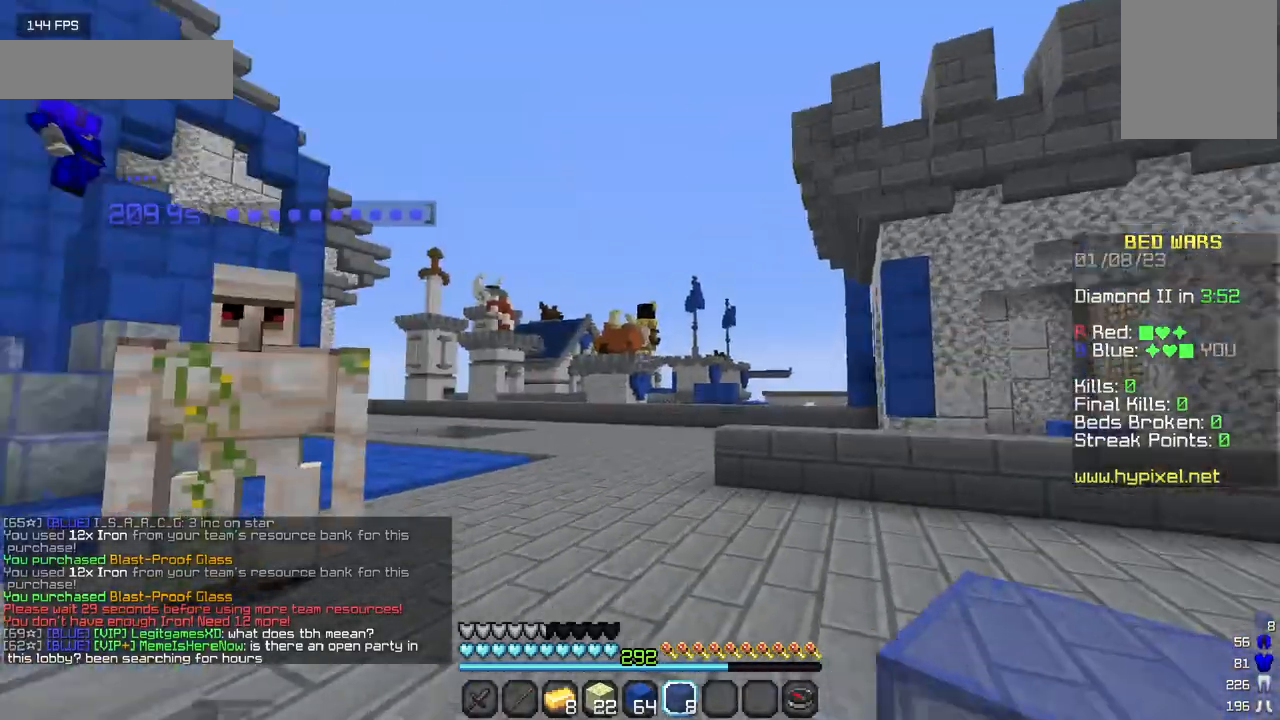
{"keys": ["w"], "mouse": [], "events": []}
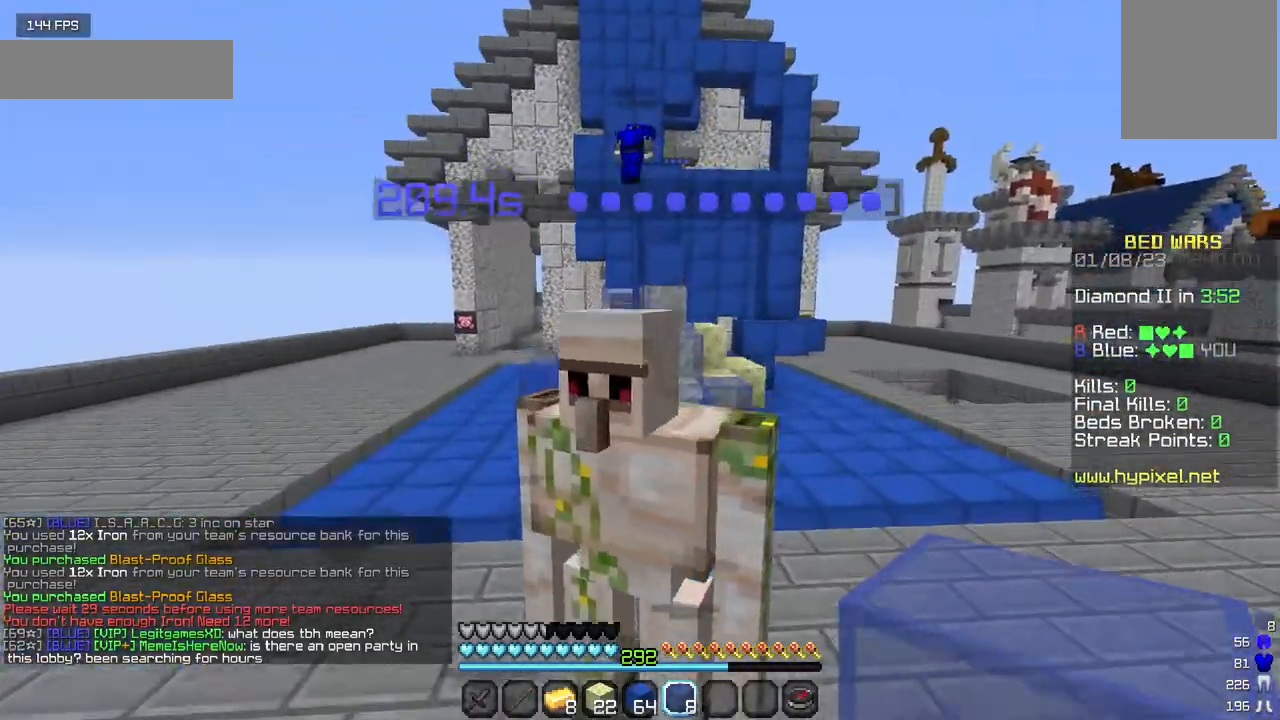
{"keys": ["w"], "mouse": [], "events": []}
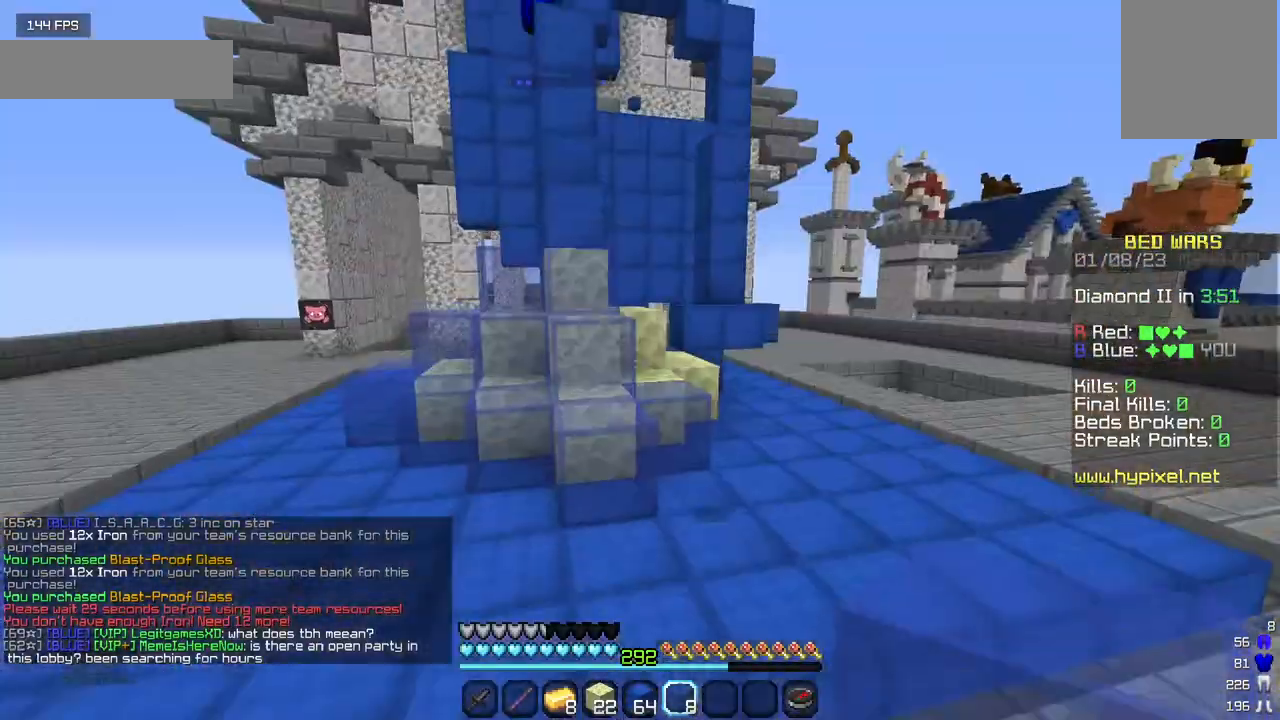
{"keys": ["d", "w"], "mouse": [], "events": [[100, "d", "down"]]}
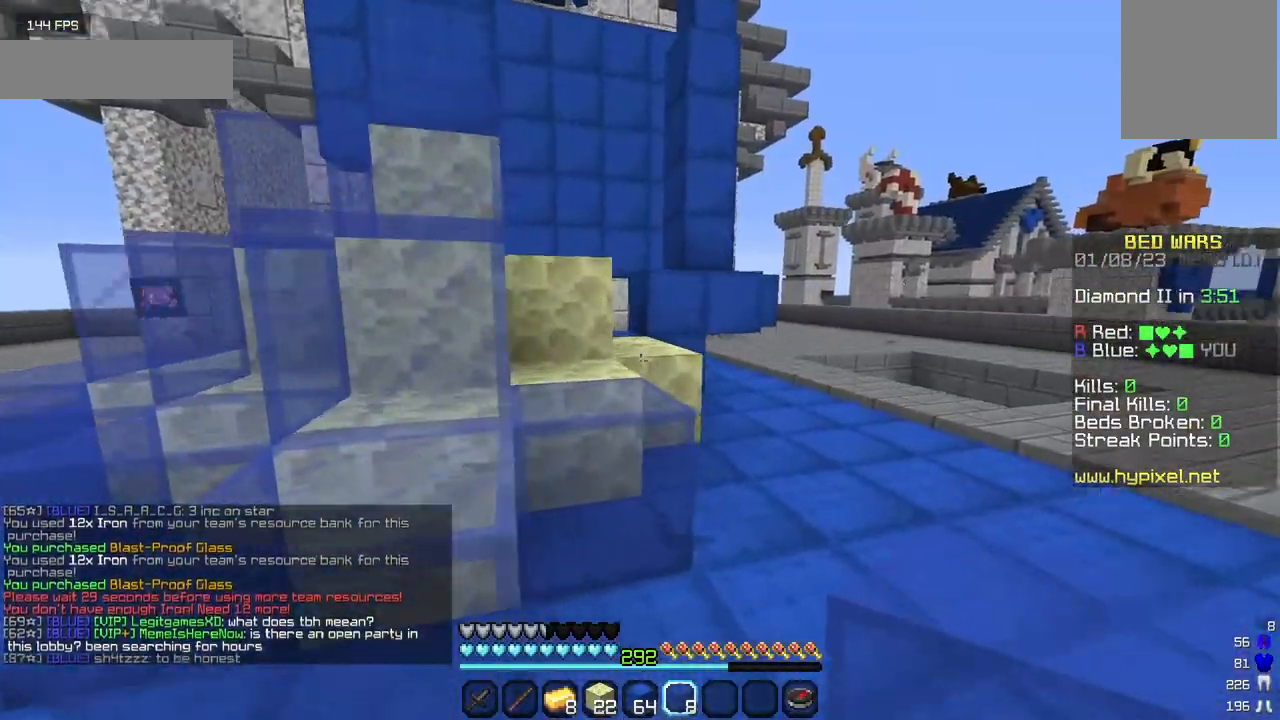
{"keys": ["d"], "mouse": [], "events": [[267, "w", "up"]]}
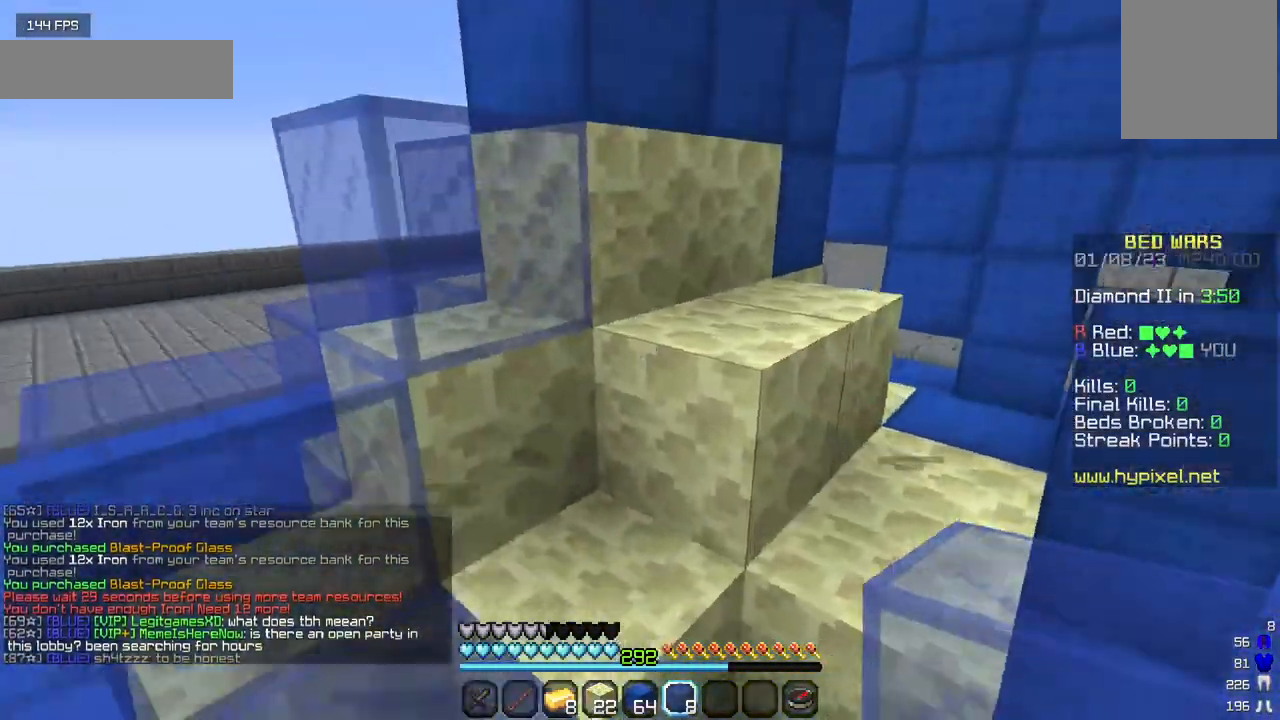
{"keys": [], "mouse": ["right"], "events": [[34, "d", "up"], [67, "s", "down"], [400, "s", "up"], [450, "mouse_right", "down"]]}